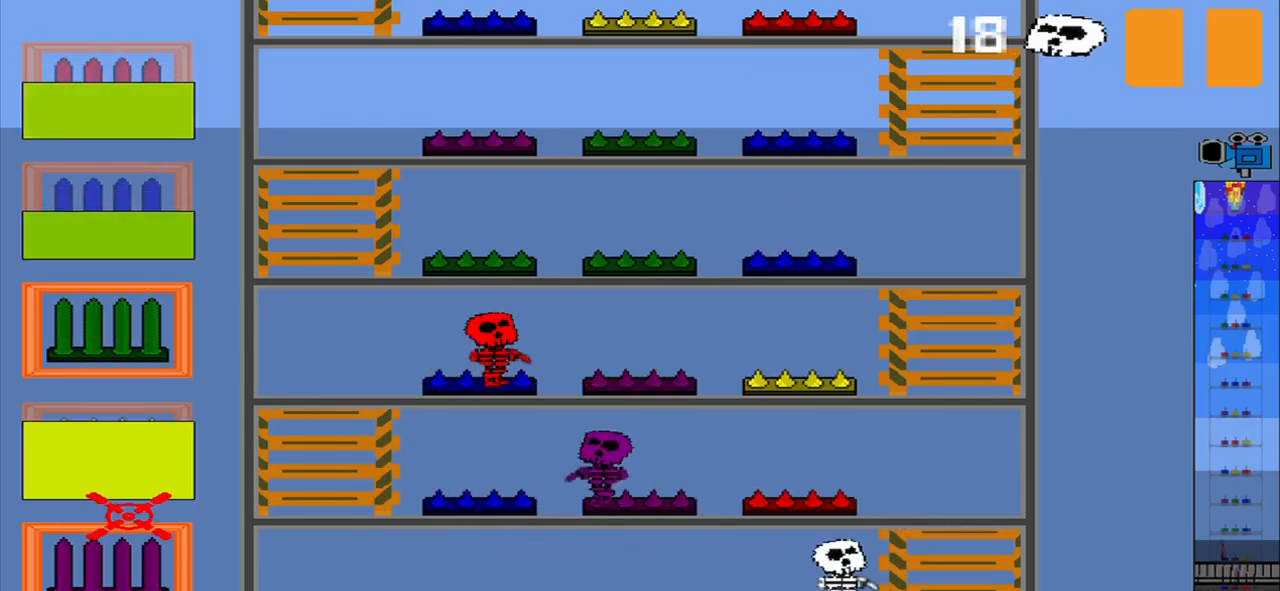
Gameplay with a controller (PlayStation layout); each line is a JSON object with the inputs held at the frame after it. "events" lists button and stick changes between this image and that frame as [ms after this image, input, new state], when the widget could be followed in between. Not read: L2 L3 R2 R3 right_stick.
{"buttons": [], "left_stick": "center", "events": [[83, "CROSS", "up"], [83, "left_stick", "center"]]}
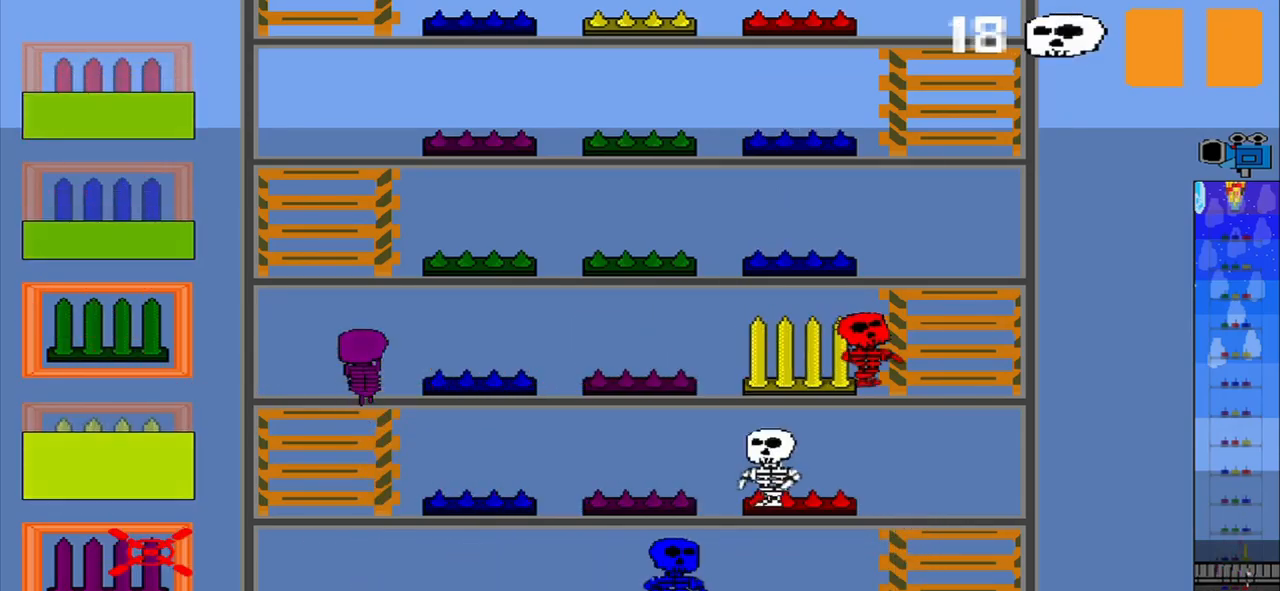
{"buttons": ["CROSS"], "left_stick": "down", "events": [[458, "left_stick", "down"], [500, "CROSS", "down"]]}
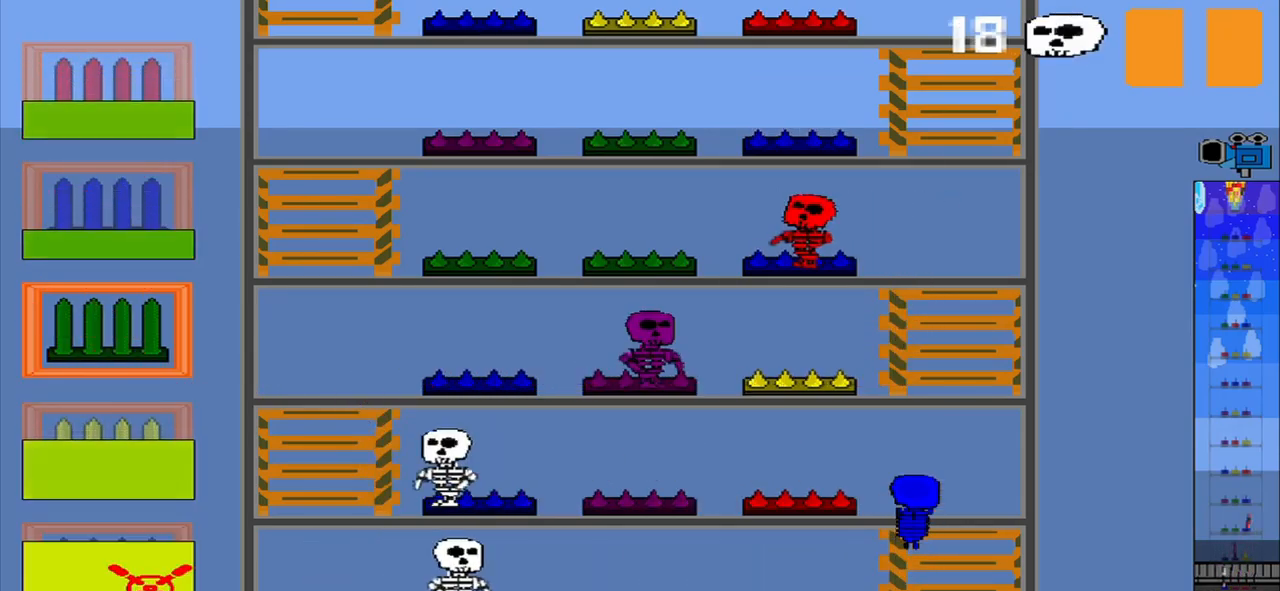
{"buttons": [], "left_stick": "center", "events": [[42, "left_stick", "center"], [83, "CROSS", "up"]]}
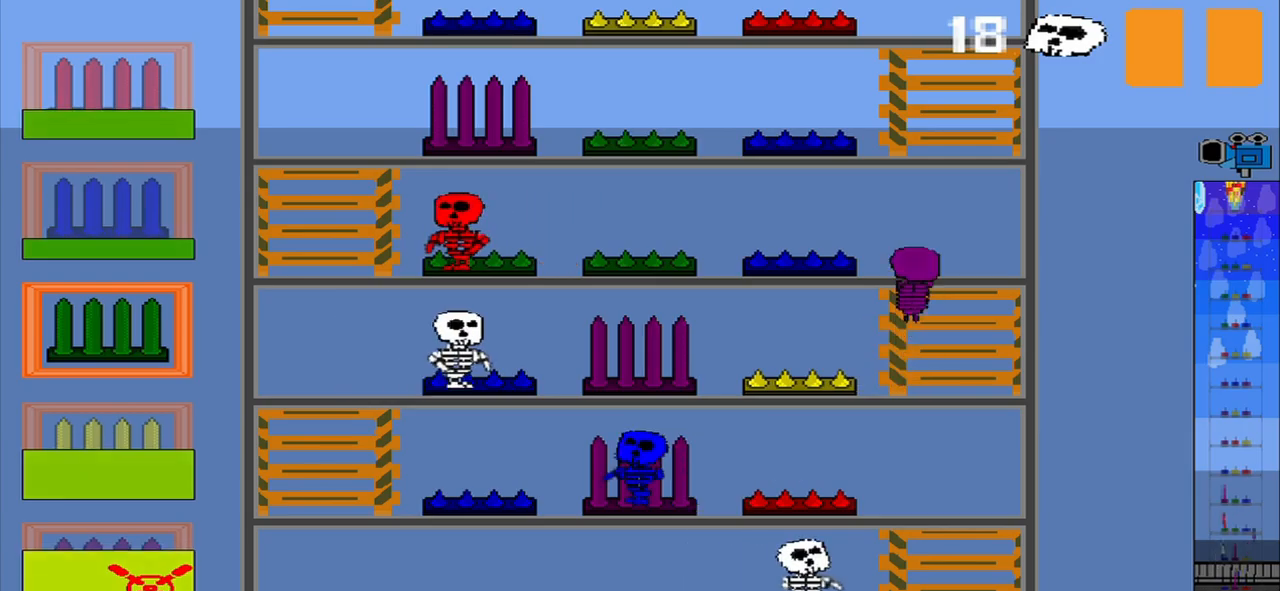
{"buttons": [], "left_stick": "up", "events": [[125, "left_stick", "up"]]}
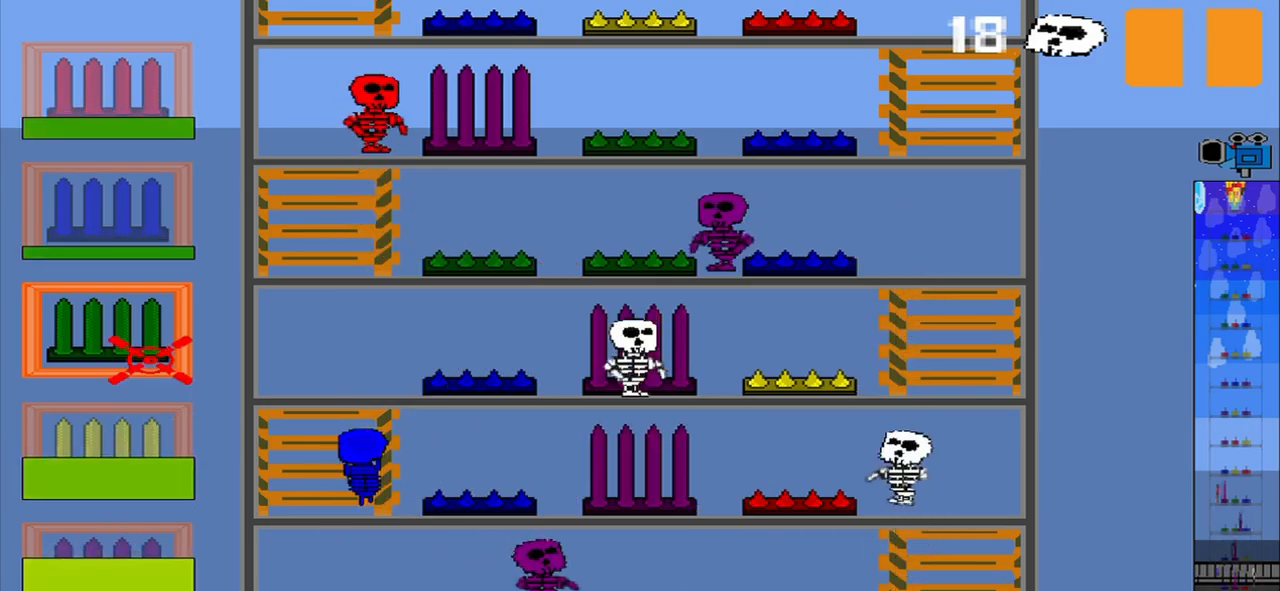
{"buttons": [], "left_stick": "down-left", "events": [[84, "left_stick", "center"], [500, "left_stick", "down-left"]]}
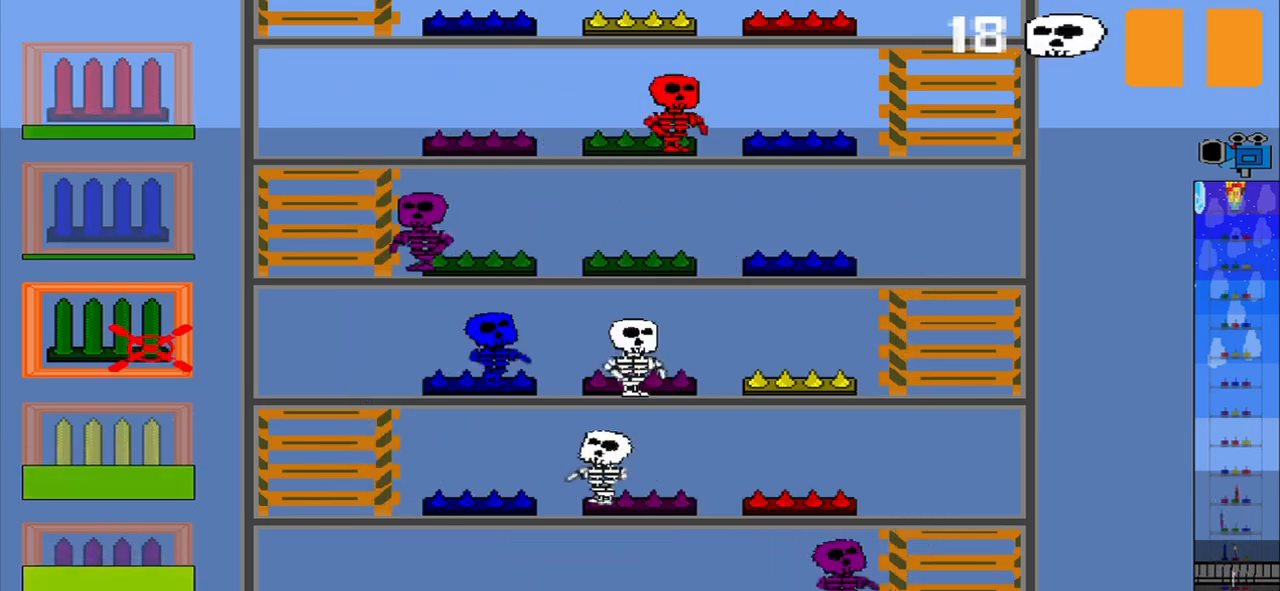
{"buttons": [], "left_stick": "up", "events": [[125, "left_stick", "up"]]}
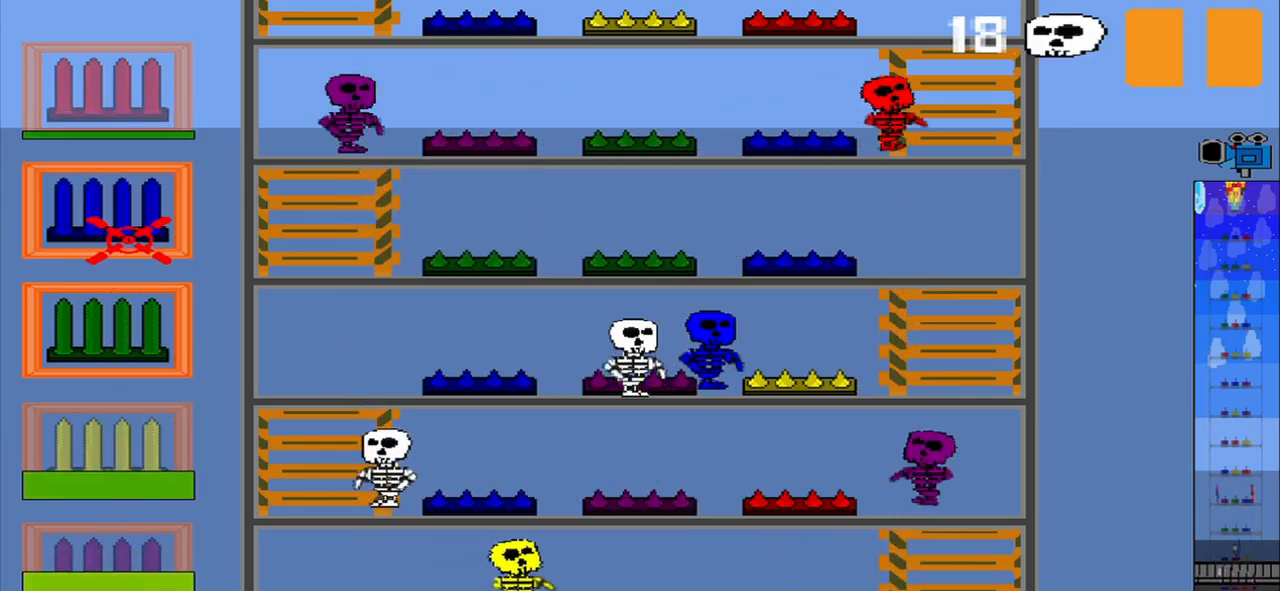
{"buttons": ["CROSS"], "left_stick": "center", "events": [[42, "left_stick", "center"], [459, "CROSS", "down"]]}
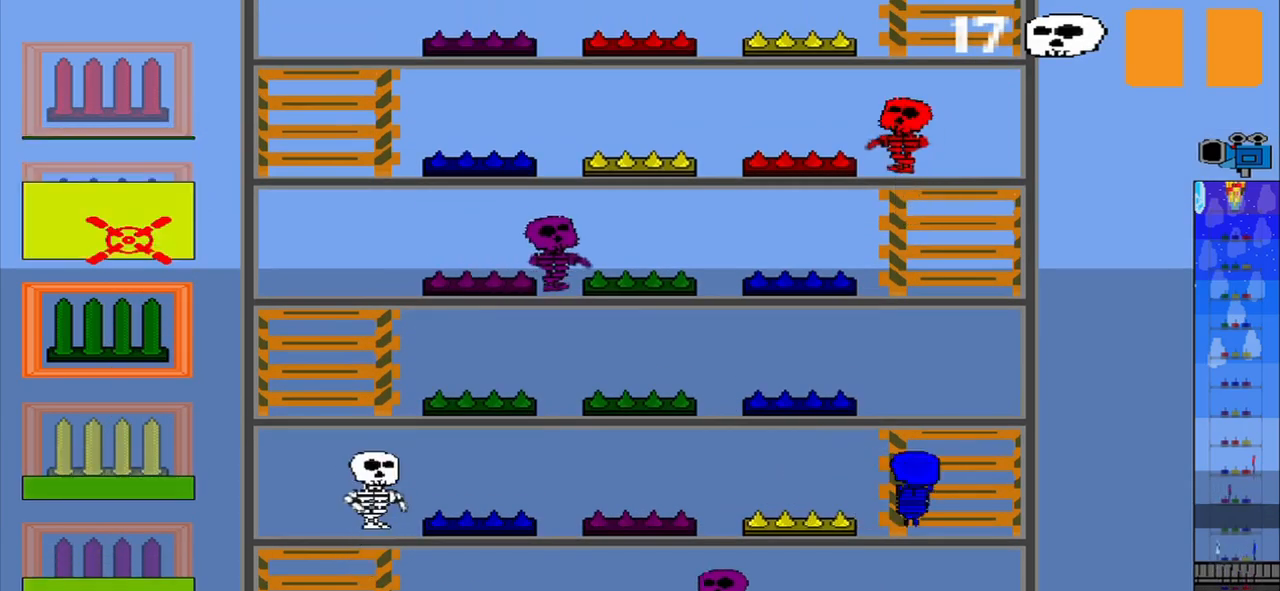
{"buttons": [], "left_stick": "up", "events": [[42, "CROSS", "up"], [375, "left_stick", "up"]]}
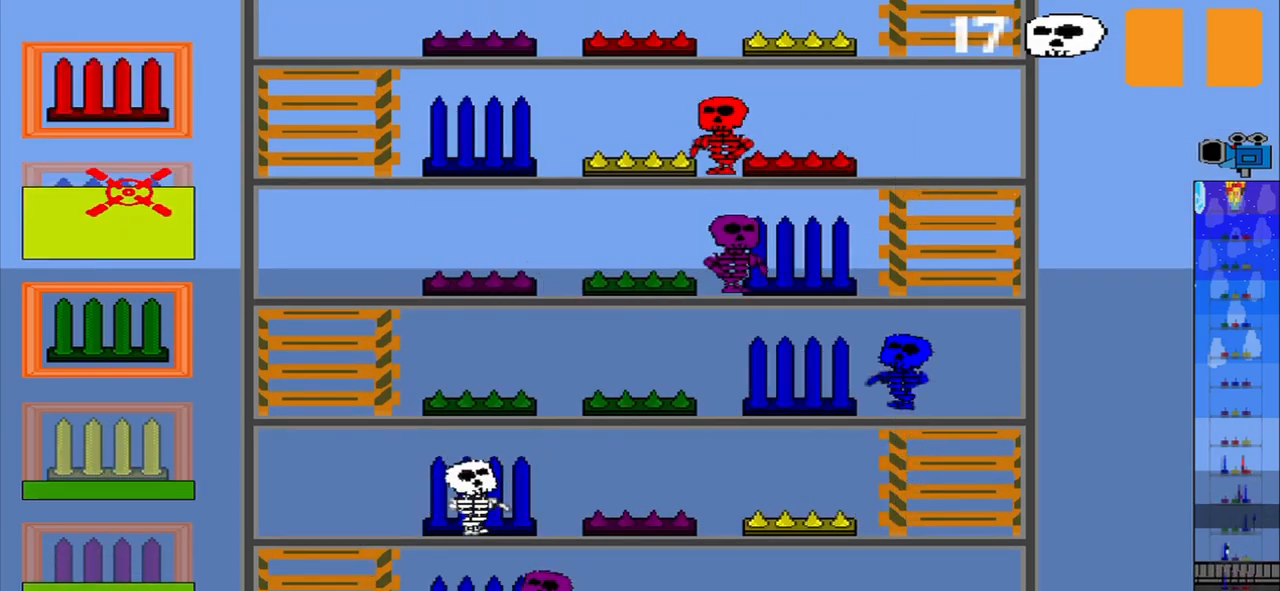
{"buttons": [], "left_stick": "center", "events": [[167, "CROSS", "down"], [250, "left_stick", "center"], [459, "CROSS", "up"]]}
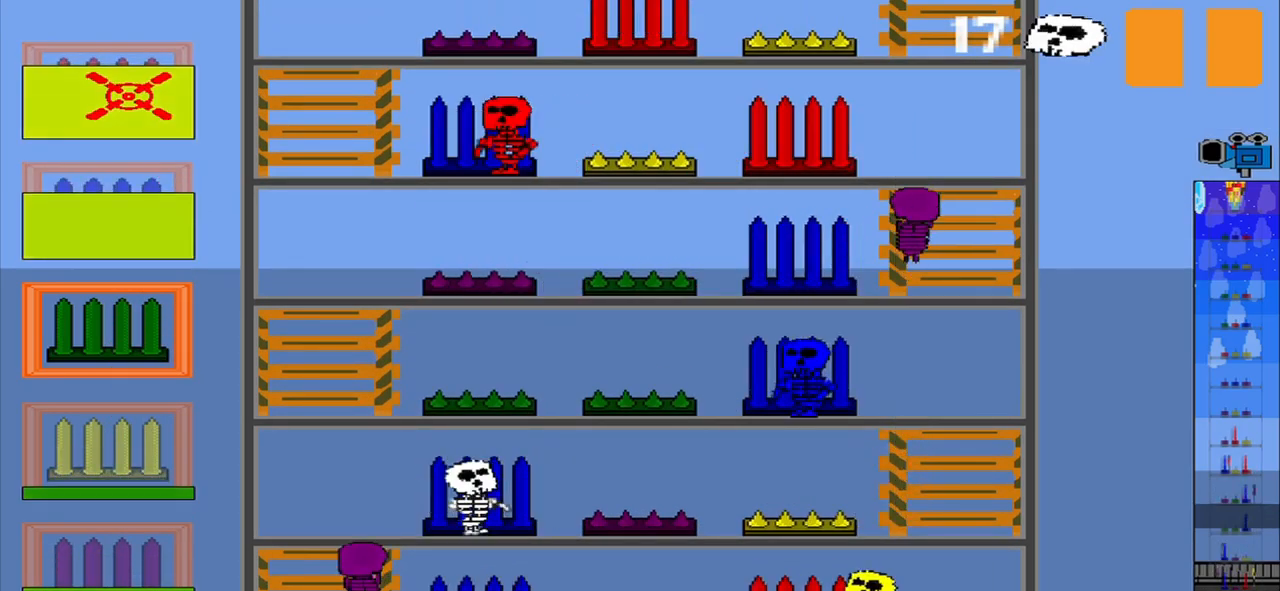
{"buttons": [], "left_stick": "down", "events": [[209, "left_stick", "down"]]}
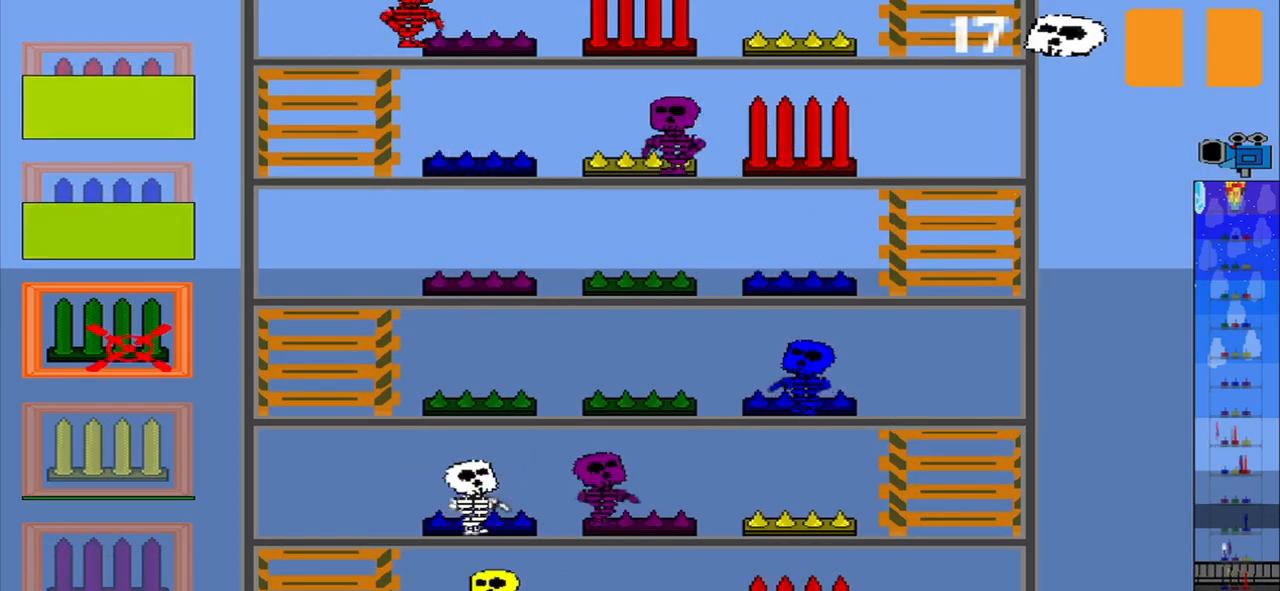
{"buttons": [], "left_stick": "center", "events": [[292, "left_stick", "center"]]}
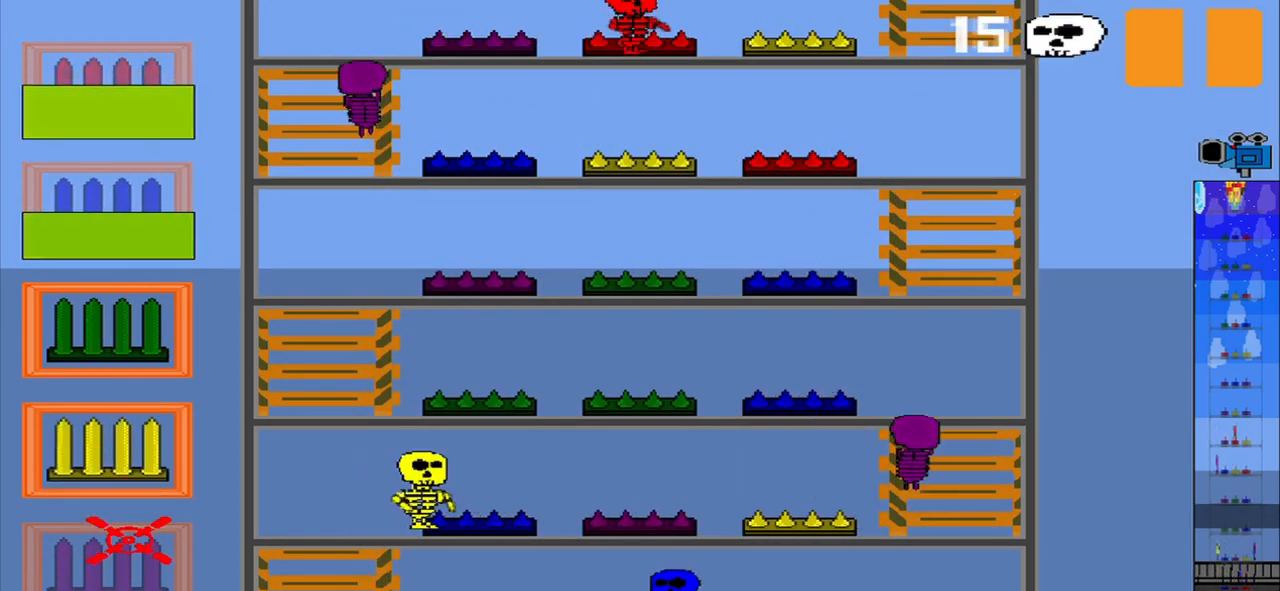
{"buttons": [], "left_stick": "center", "events": [[42, "left_stick", "up"], [167, "CROSS", "down"], [167, "left_stick", "center"], [250, "CROSS", "up"]]}
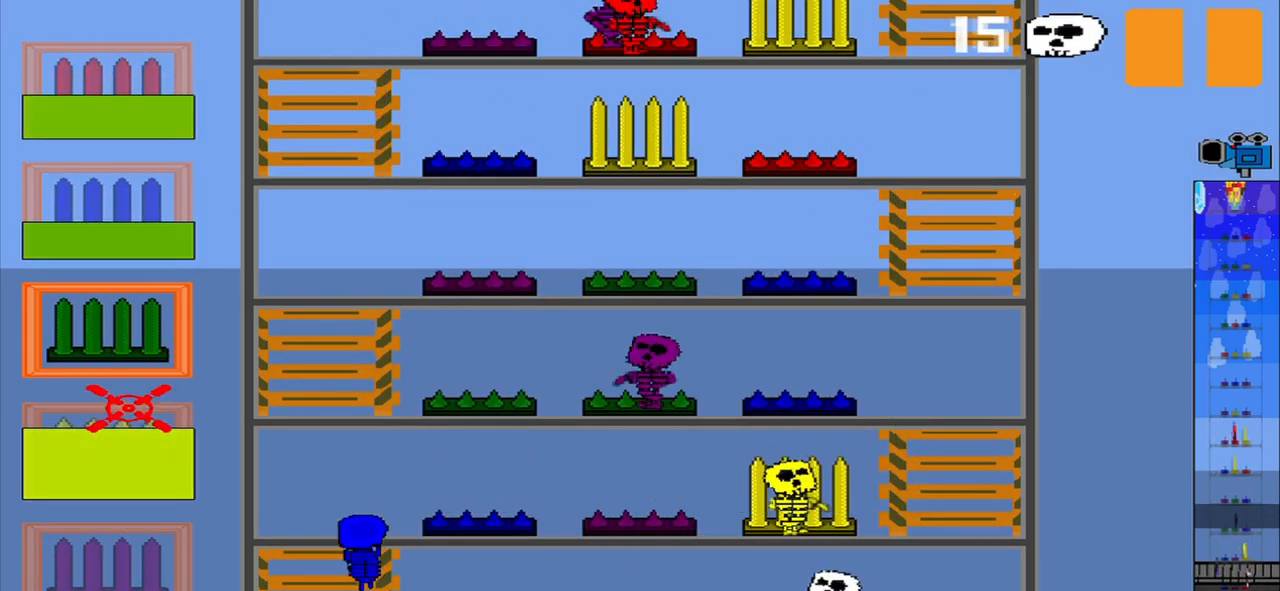
{"buttons": [], "left_stick": "up", "events": [[375, "left_stick", "up"]]}
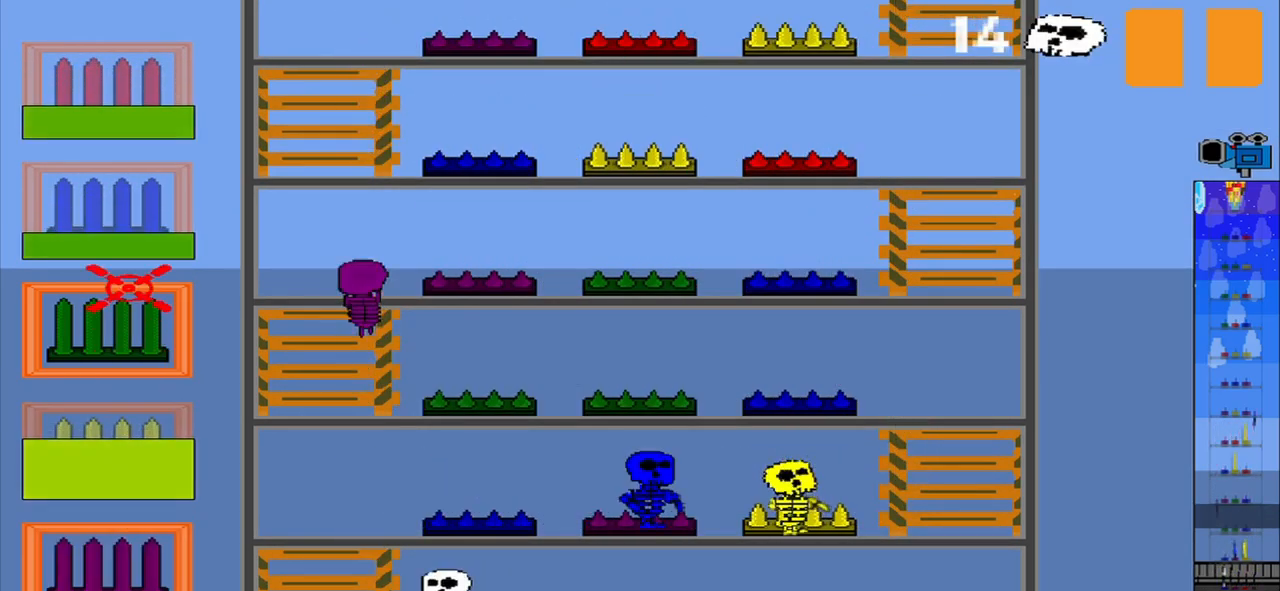
{"buttons": [], "left_stick": "down", "events": [[251, "left_stick", "center"], [334, "left_stick", "down"]]}
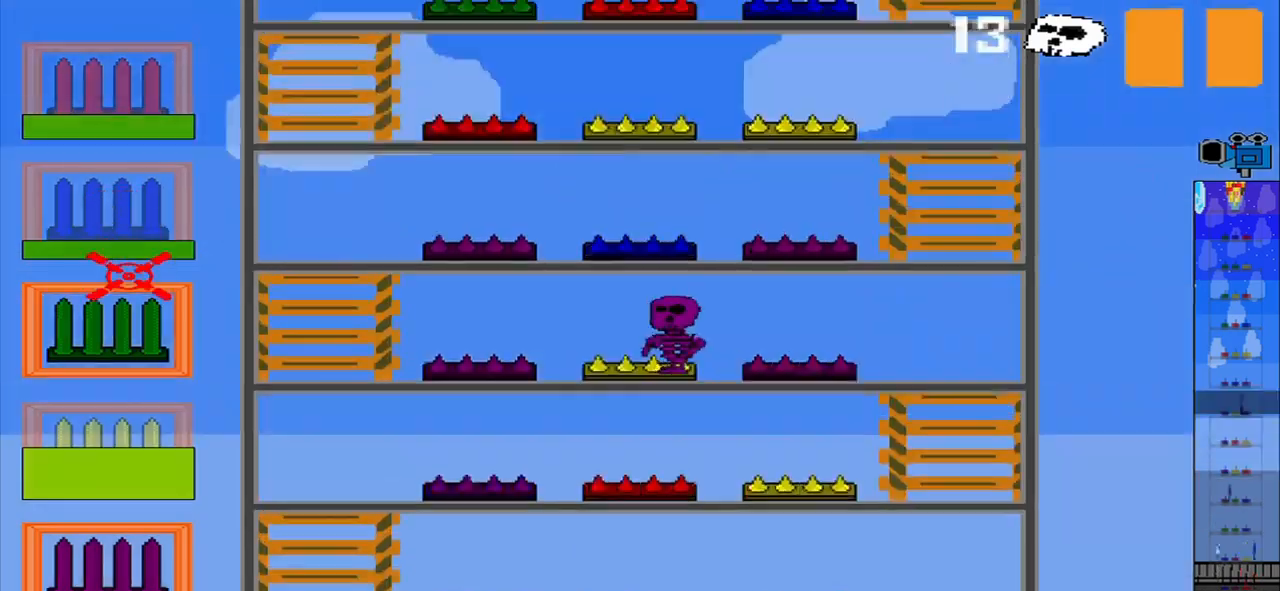
{"buttons": [], "left_stick": "down", "events": [[42, "left_stick", "center"], [250, "left_stick", "up"], [375, "left_stick", "down"]]}
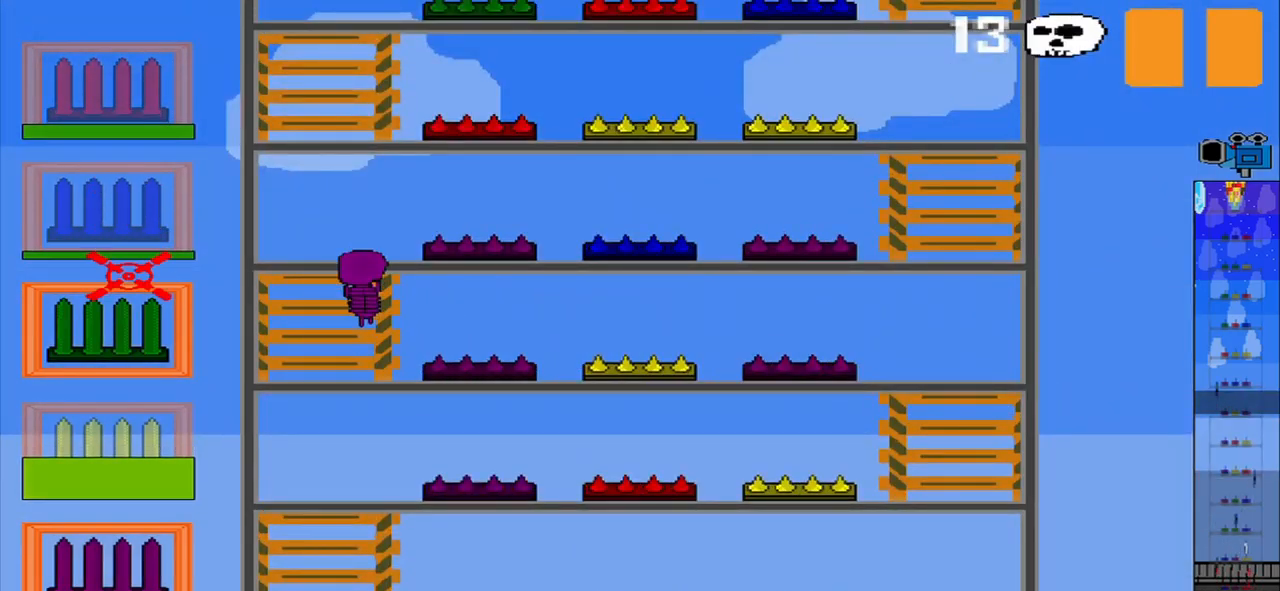
{"buttons": [], "left_stick": "center", "events": [[500, "left_stick", "center"]]}
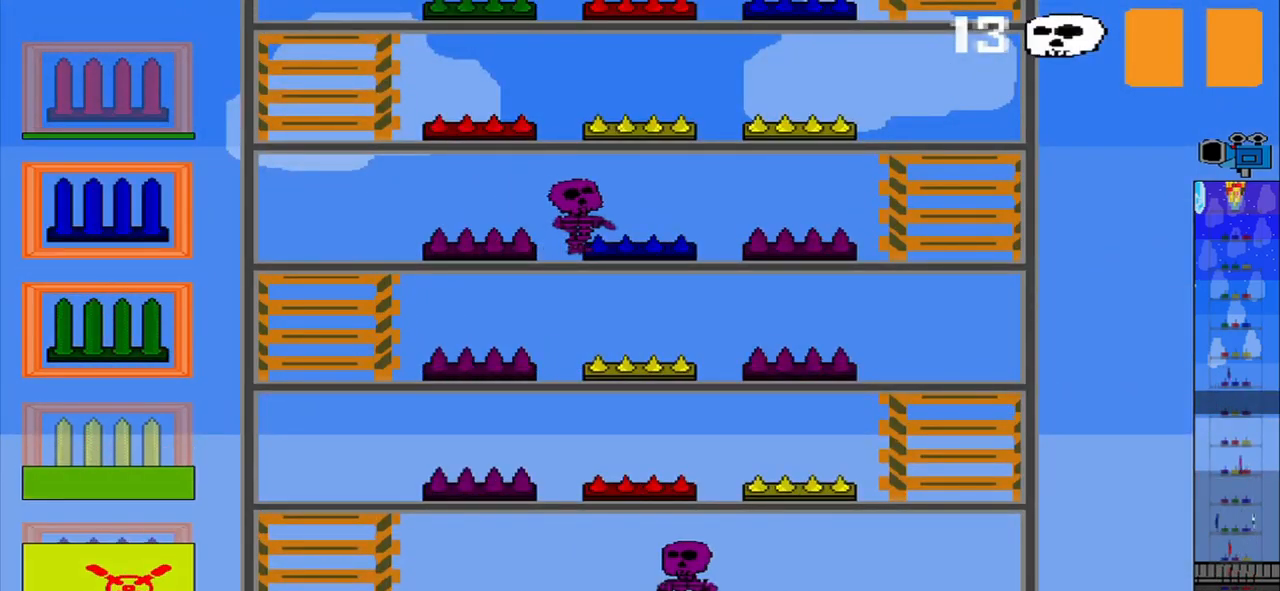
{"buttons": [], "left_stick": "up", "events": [[500, "left_stick", "up"]]}
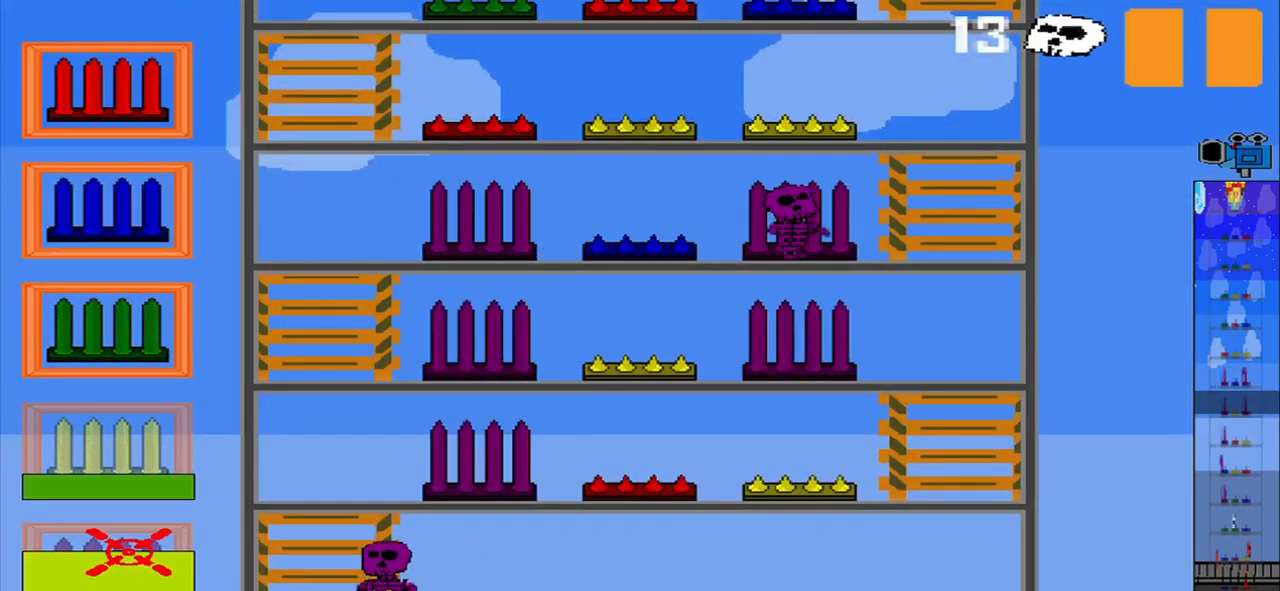
{"buttons": [], "left_stick": "up", "events": []}
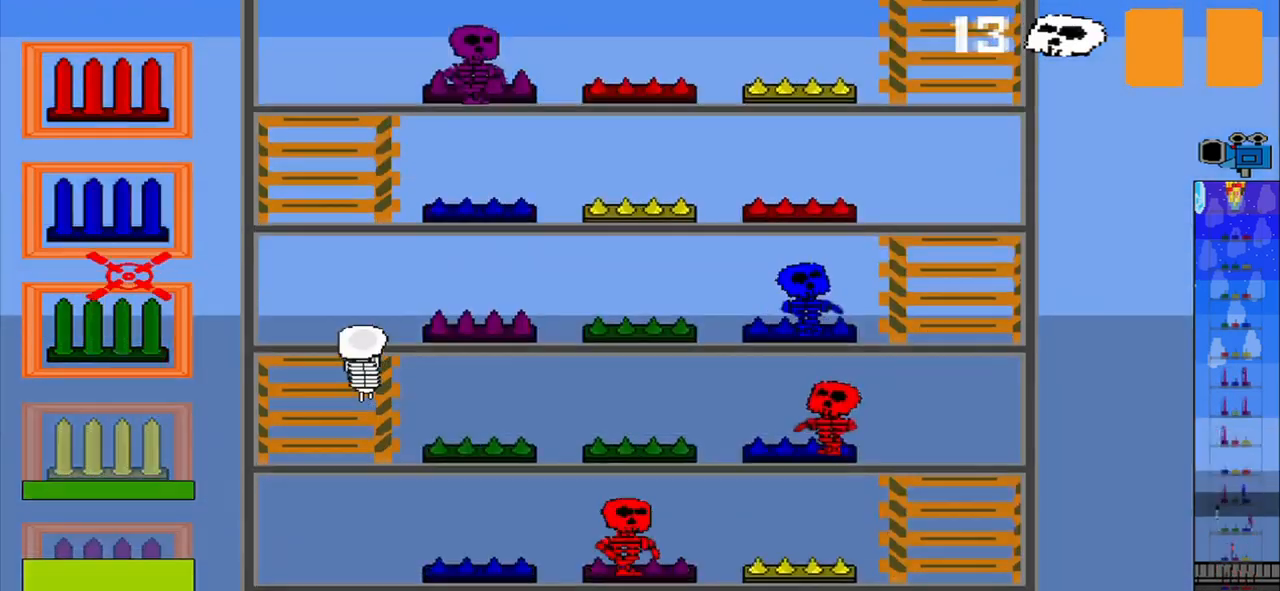
{"buttons": [], "left_stick": "up", "events": [[42, "left_stick", "center"], [417, "CROSS", "down"], [459, "left_stick", "up"], [500, "CROSS", "up"]]}
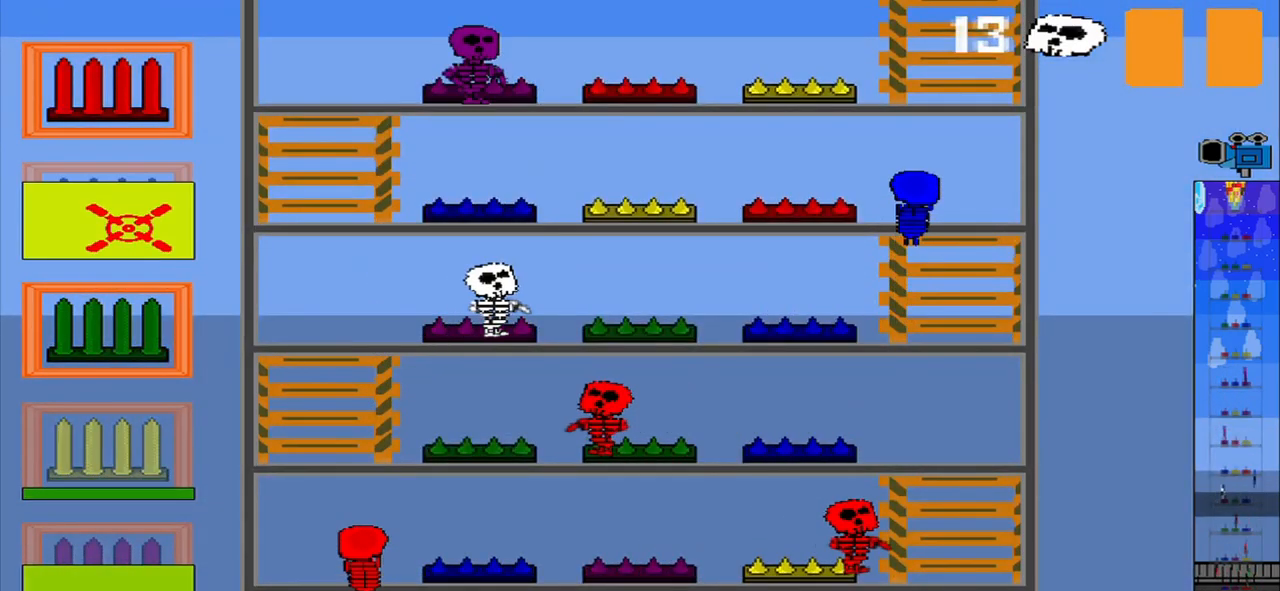
{"buttons": [], "left_stick": "center", "events": [[42, "left_stick", "center"]]}
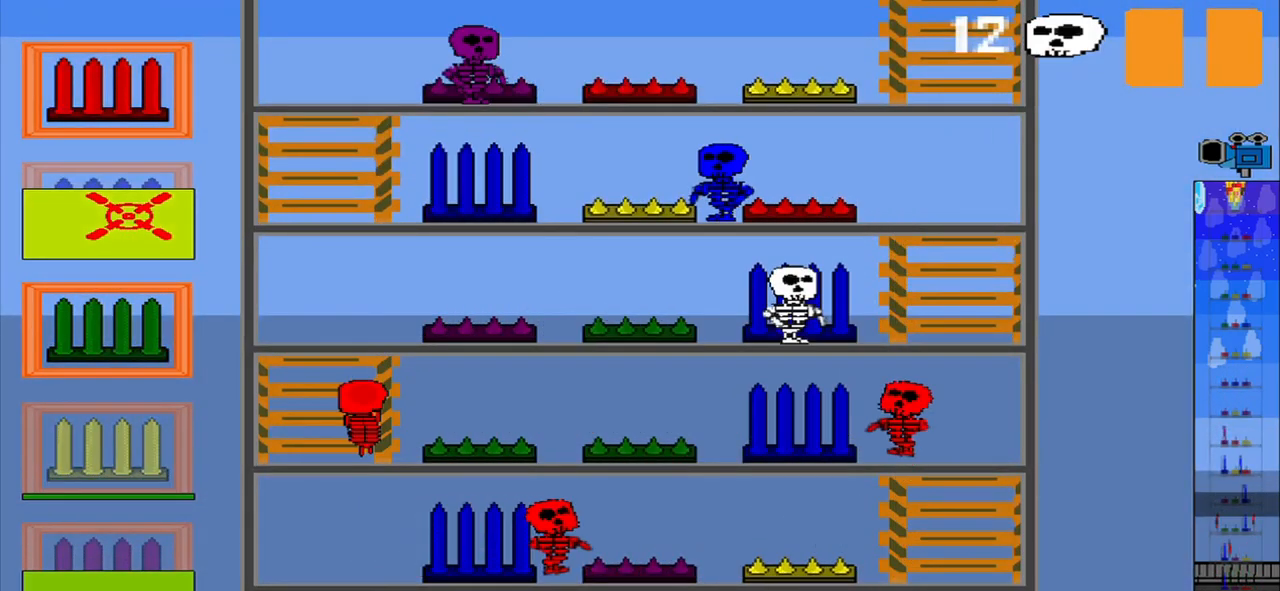
{"buttons": [], "left_stick": "up", "events": [[417, "left_stick", "up"]]}
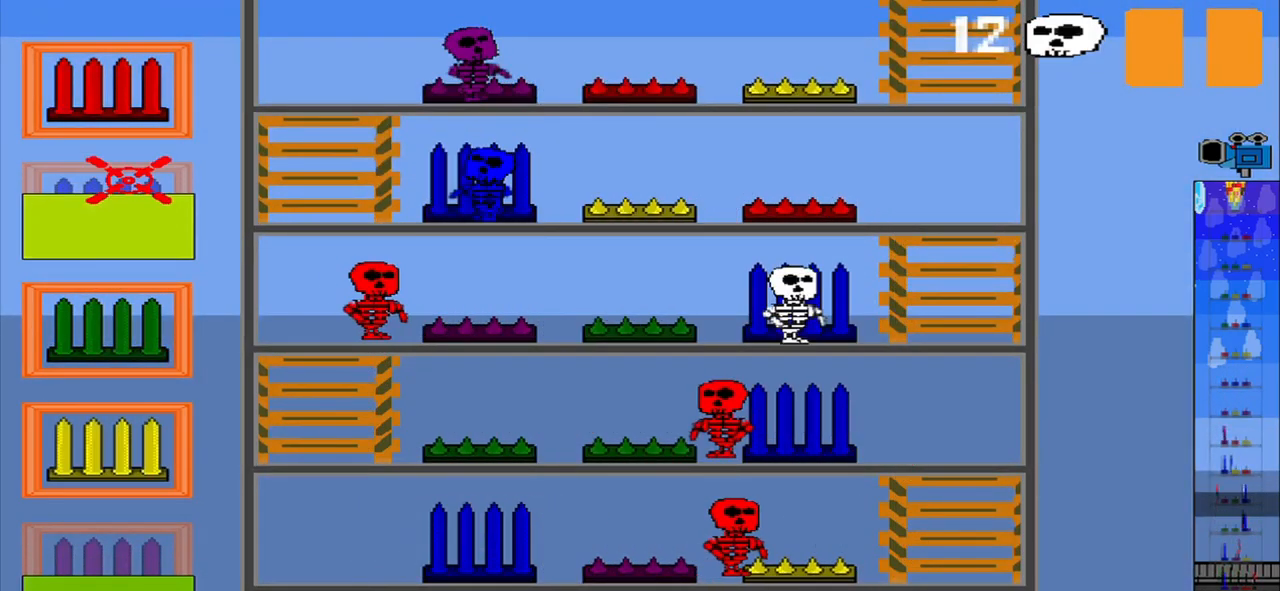
{"buttons": [], "left_stick": "center", "events": [[42, "CROSS", "down"], [125, "left_stick", "center"], [209, "CROSS", "up"]]}
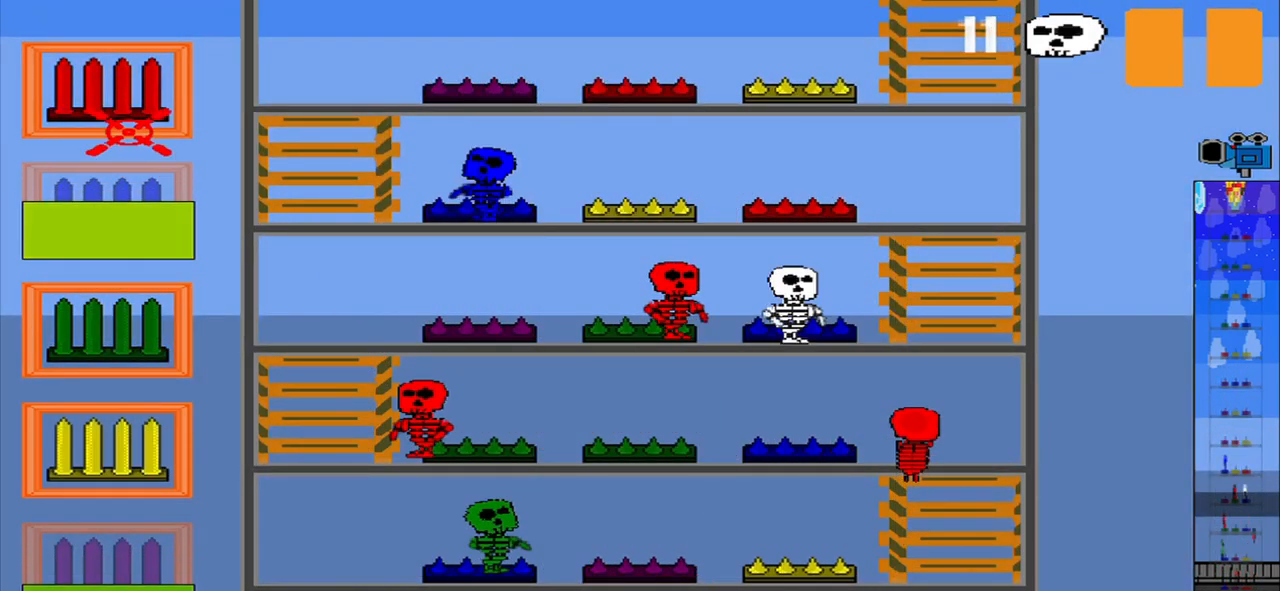
{"buttons": [], "left_stick": "center", "events": [[167, "CROSS", "down"], [167, "left_stick", "up"], [250, "CROSS", "up"], [250, "left_stick", "center"]]}